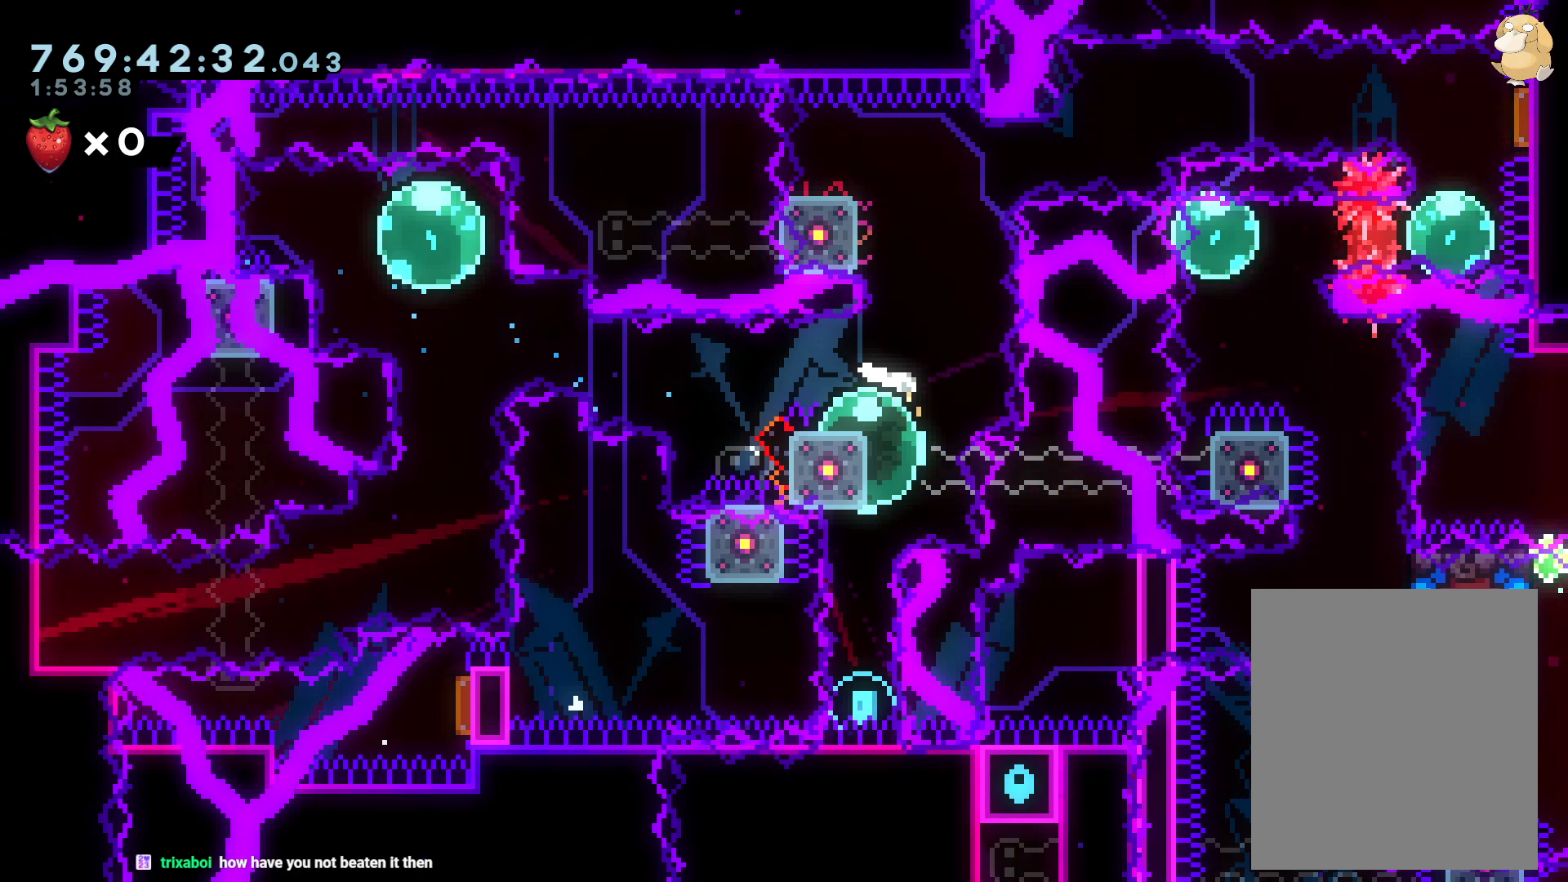
Gameplay with a controller (Nintendo layout); each line is a JSON object with the inputs held at the frame after it. "events" lists button and stick changes between this image and that frame as [ms after this image, input, new state], when the widget could be followed in between. Not read: DPAD_UP HOME L3 R3 SELECT START.
{"buttons": [], "left_stick": "center", "right_stick": "center", "events": [[383, "Y", "down"], [500, "Y", "up"]]}
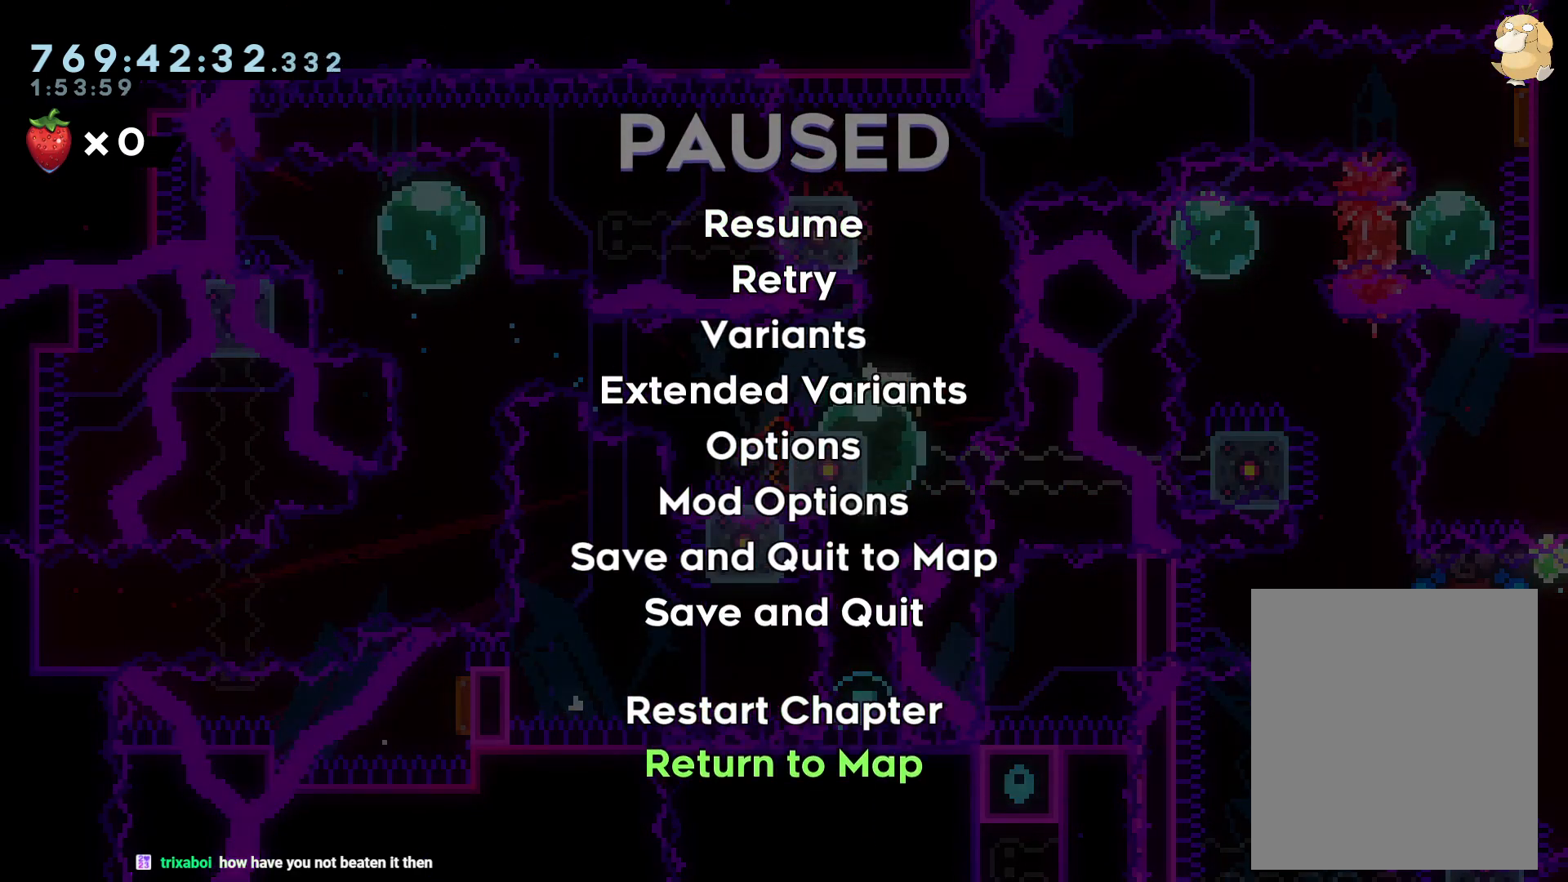
{"buttons": [], "left_stick": "center", "right_stick": "center", "events": [[67, "B", "down"], [133, "DPAD_RIGHT", "down"], [200, "DPAD_RIGHT", "up"], [217, "B", "up"]]}
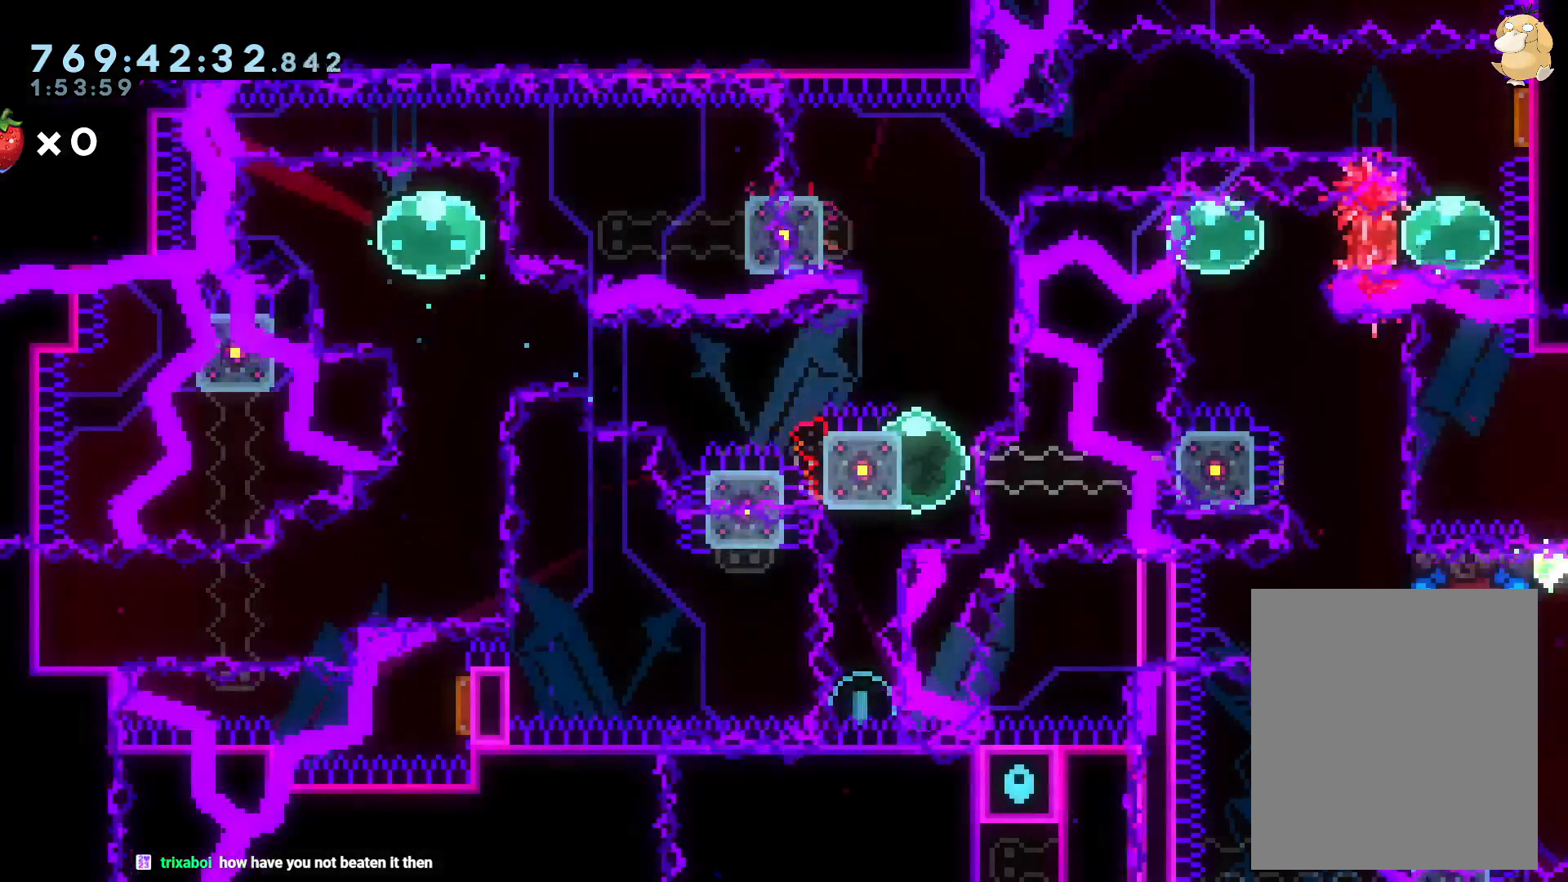
{"buttons": [], "left_stick": "center", "right_stick": "center", "events": [[117, "B", "down"], [267, "Y", "down"], [300, "A", "down"], [300, "Y", "up"], [350, "B", "up"], [417, "A", "up"]]}
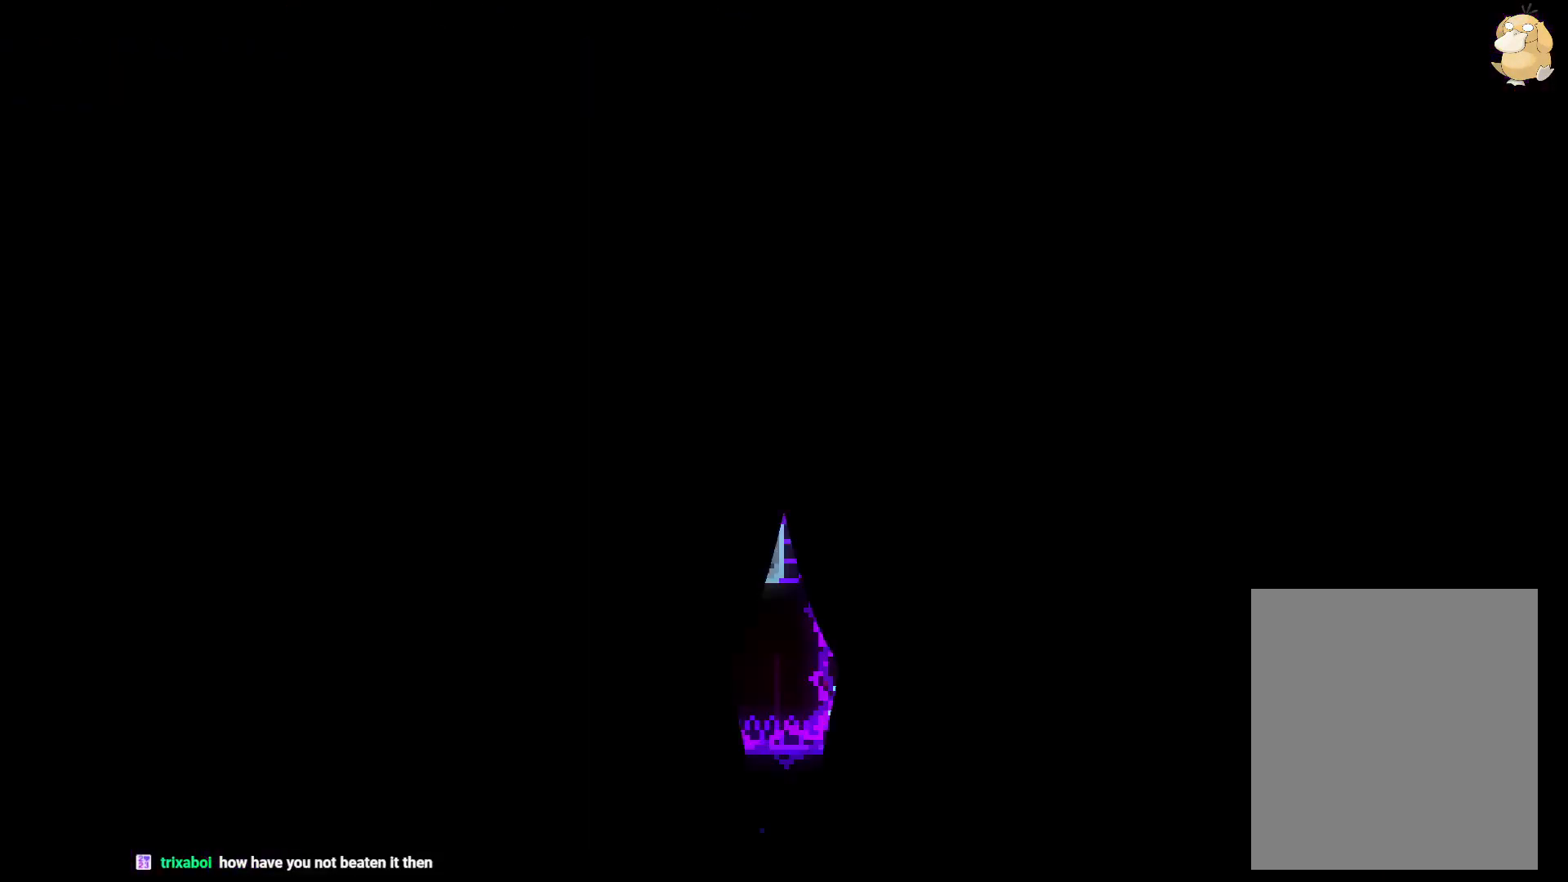
{"buttons": ["Y"], "left_stick": "center", "right_stick": "center", "events": [[417, "Y", "down"]]}
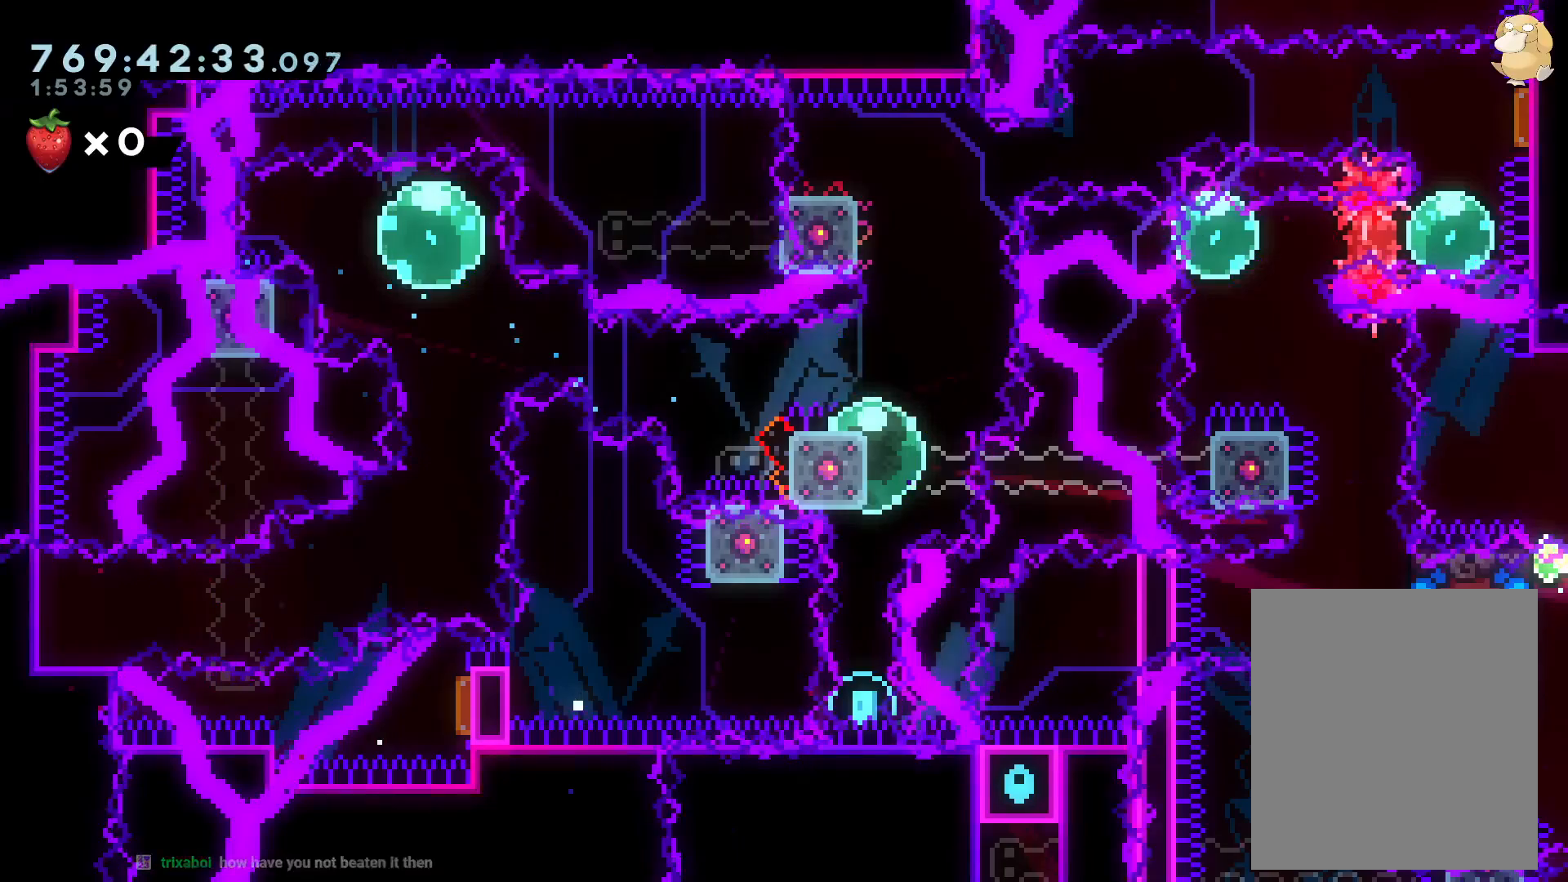
{"buttons": ["L2", "DPAD_LEFT"], "left_stick": "center", "right_stick": "center", "events": [[117, "Y", "up"], [367, "DPAD_LEFT", "down"], [417, "L2", "down"]]}
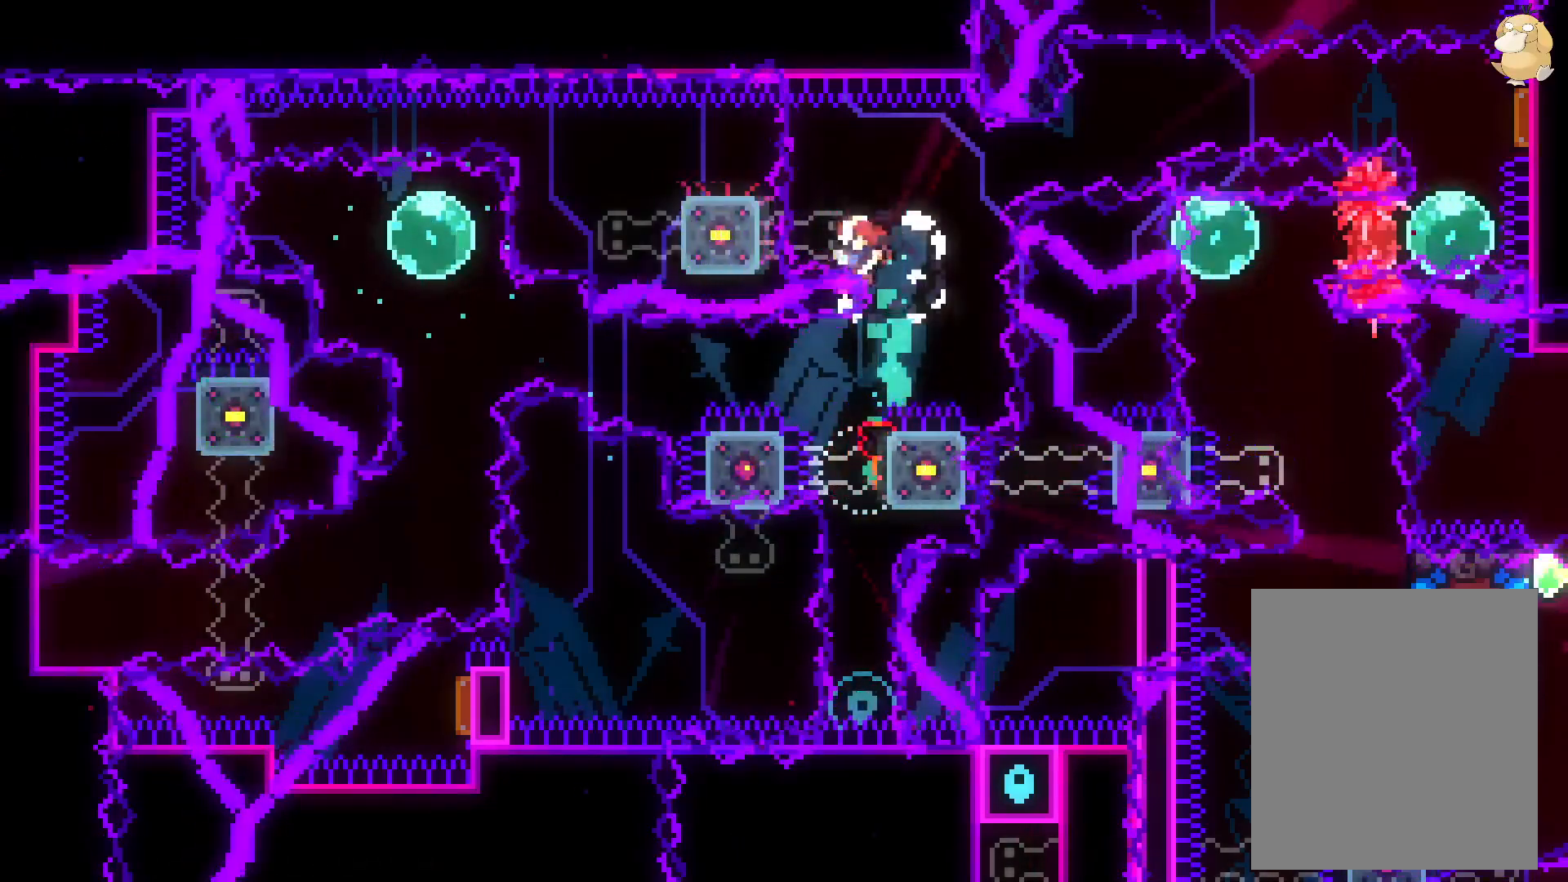
{"buttons": [], "left_stick": "center", "right_stick": "center", "events": [[183, "DPAD_LEFT", "up"], [250, "A", "down"], [267, "L2", "up"], [350, "A", "up"]]}
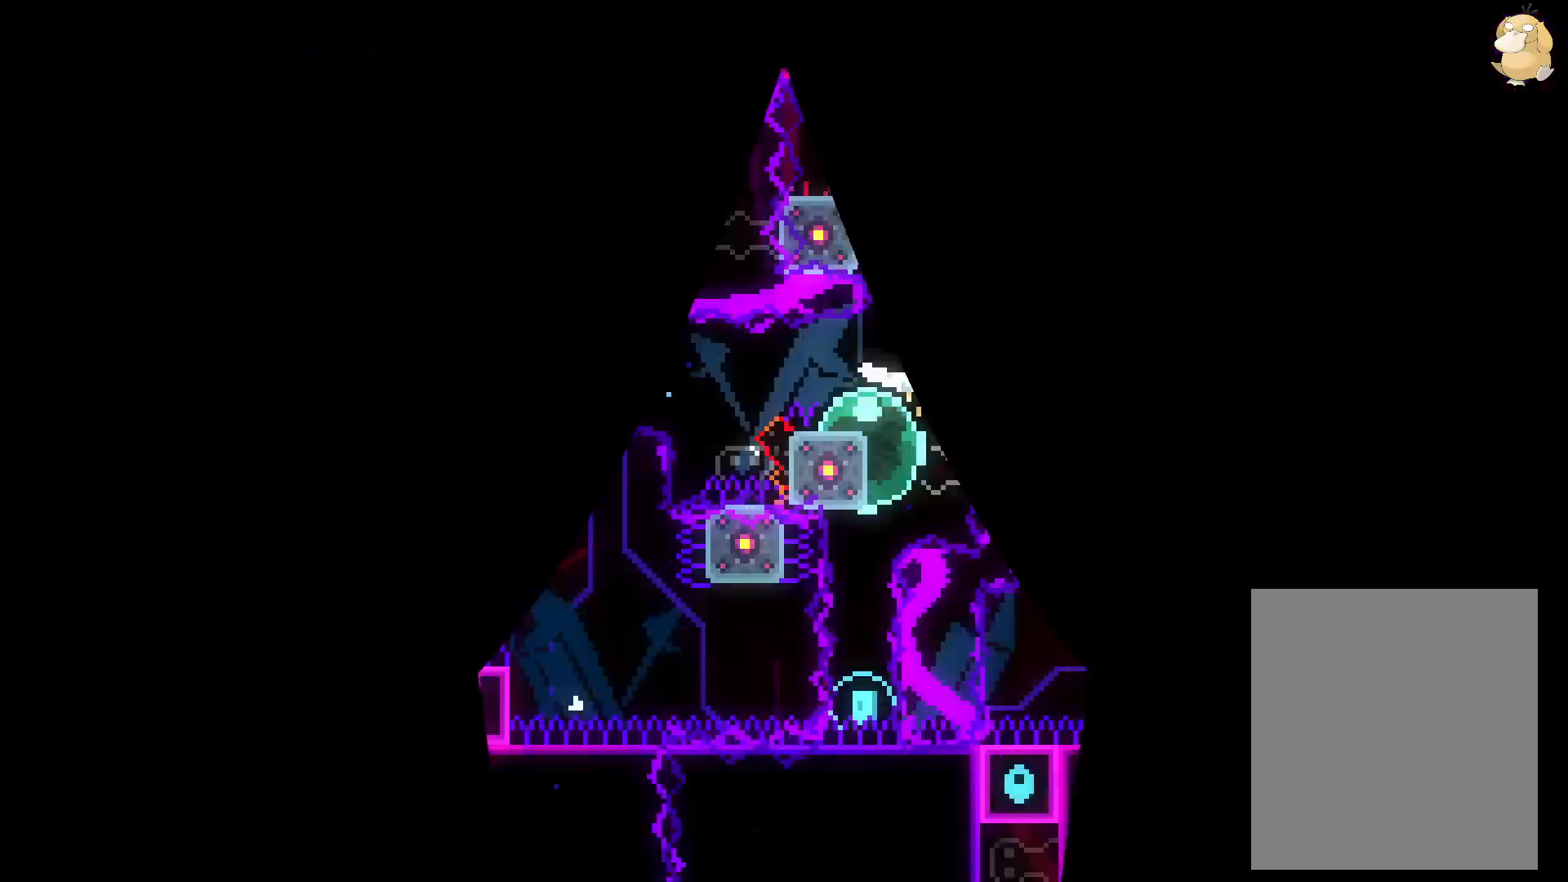
{"buttons": ["Y"], "left_stick": "center", "right_stick": "center", "events": [[350, "Y", "down"]]}
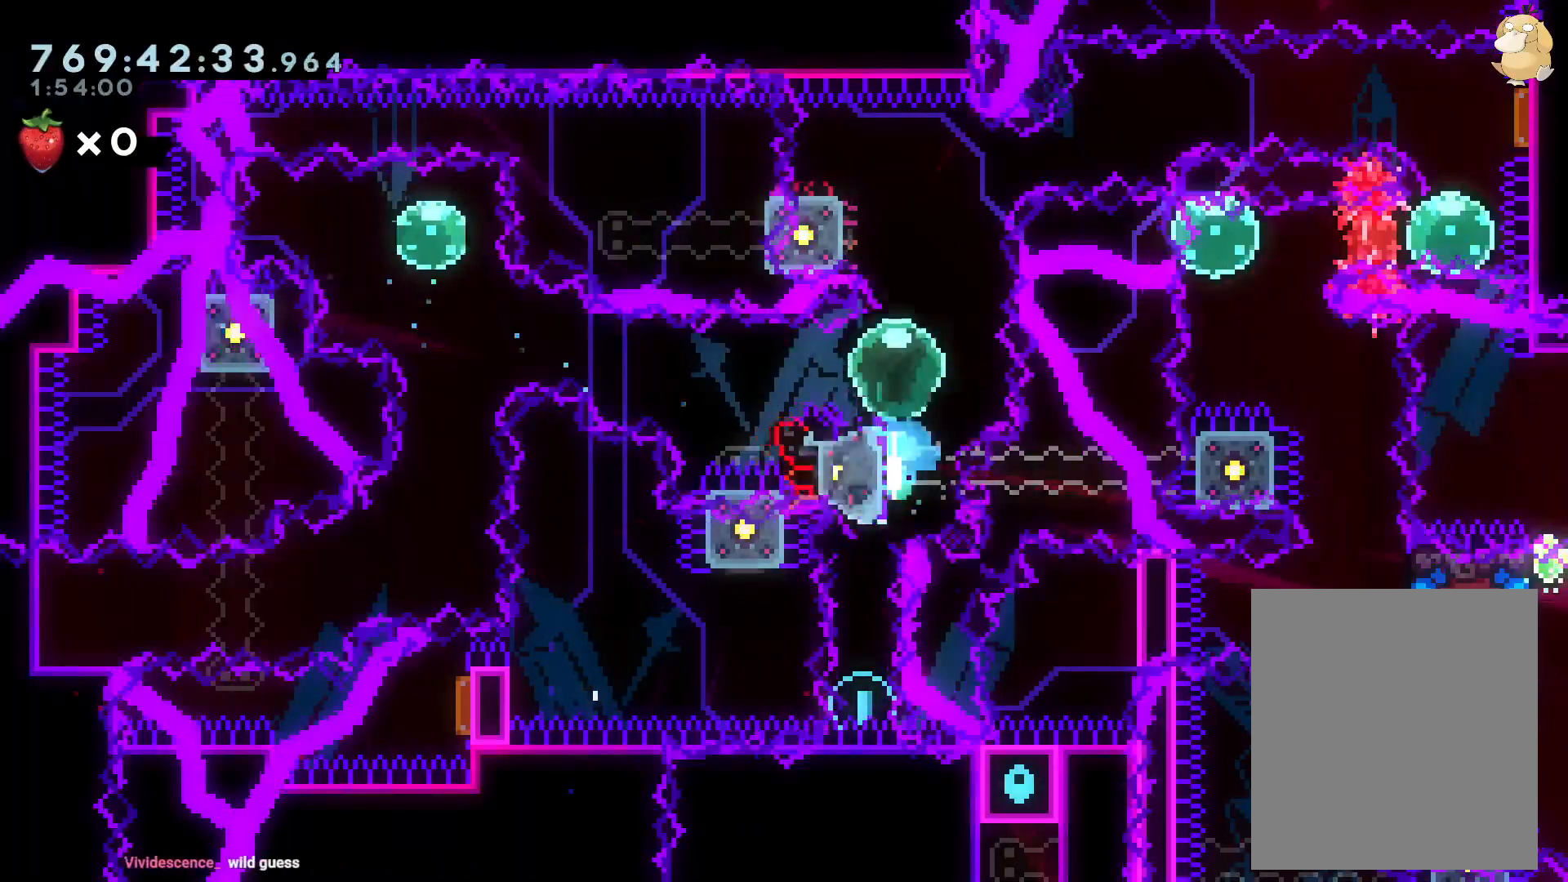
{"buttons": ["Y", "L2", "DPAD_LEFT"], "left_stick": "center", "right_stick": "center", "events": [[50, "Y", "up"], [383, "DPAD_LEFT", "down"], [383, "Y", "down"], [450, "L2", "down"]]}
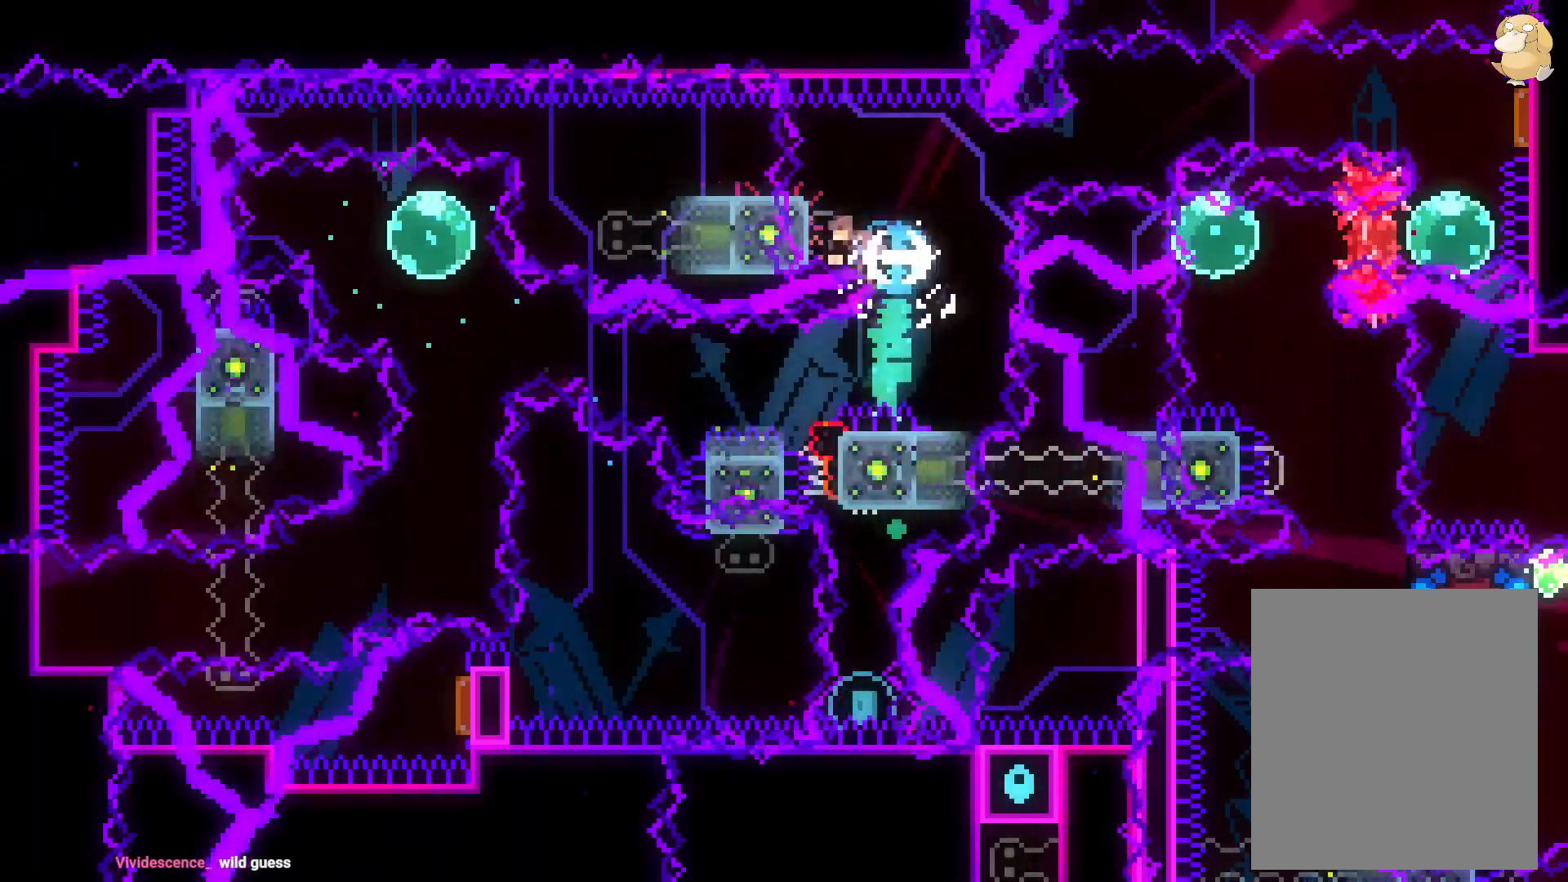
{"buttons": ["L2", "DPAD_LEFT"], "left_stick": "center", "right_stick": "center", "events": [[67, "Y", "up"], [317, "DPAD_LEFT", "up"], [500, "DPAD_LEFT", "down"]]}